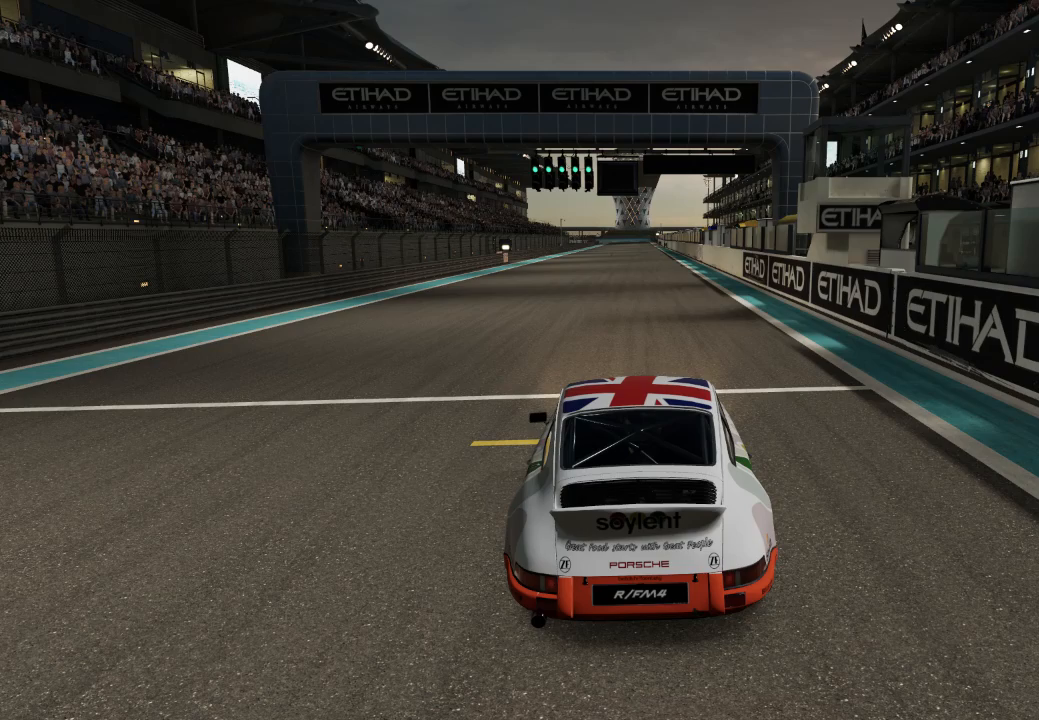
Gameplay with a controller (Xbox layout); each line is a JSON object with the inputs held at the frame after it (dt_ms = milliseconds from this image to that frame). "events" lists button and stick changes between this image and that frame as [ms after this image, input, new state], when the widget could be followed in between.
{"dt_ms": 500, "buttons": ["R2"], "left_stick": "center", "right_stick": "center", "events": []}
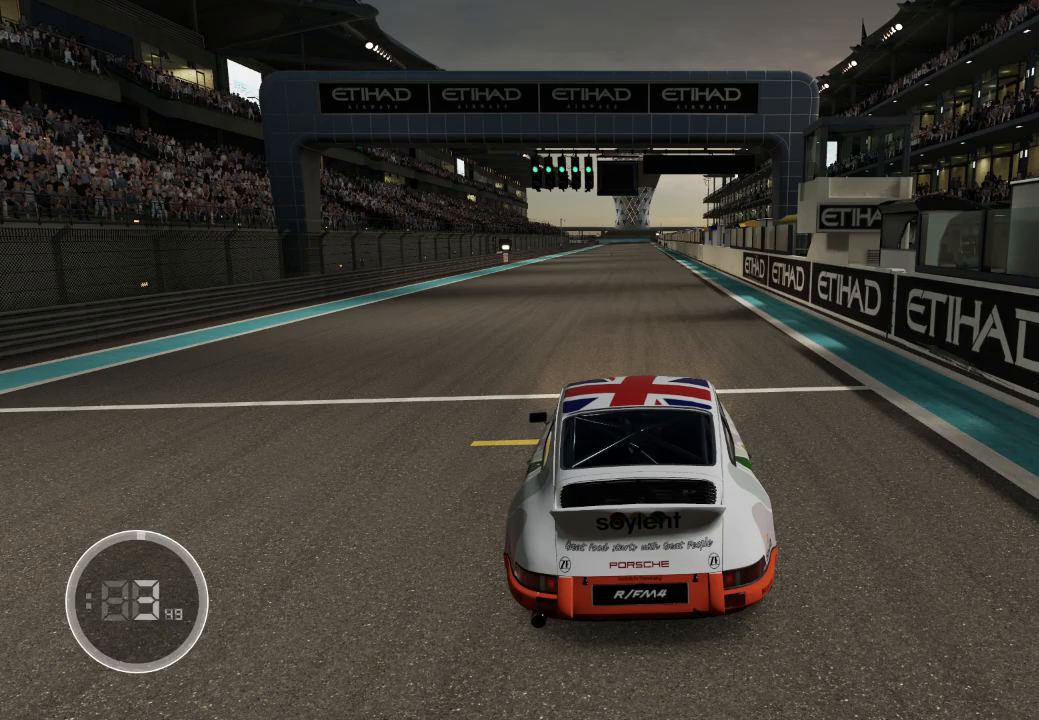
{"dt_ms": 500, "buttons": ["R2"], "left_stick": "center", "right_stick": "center", "events": []}
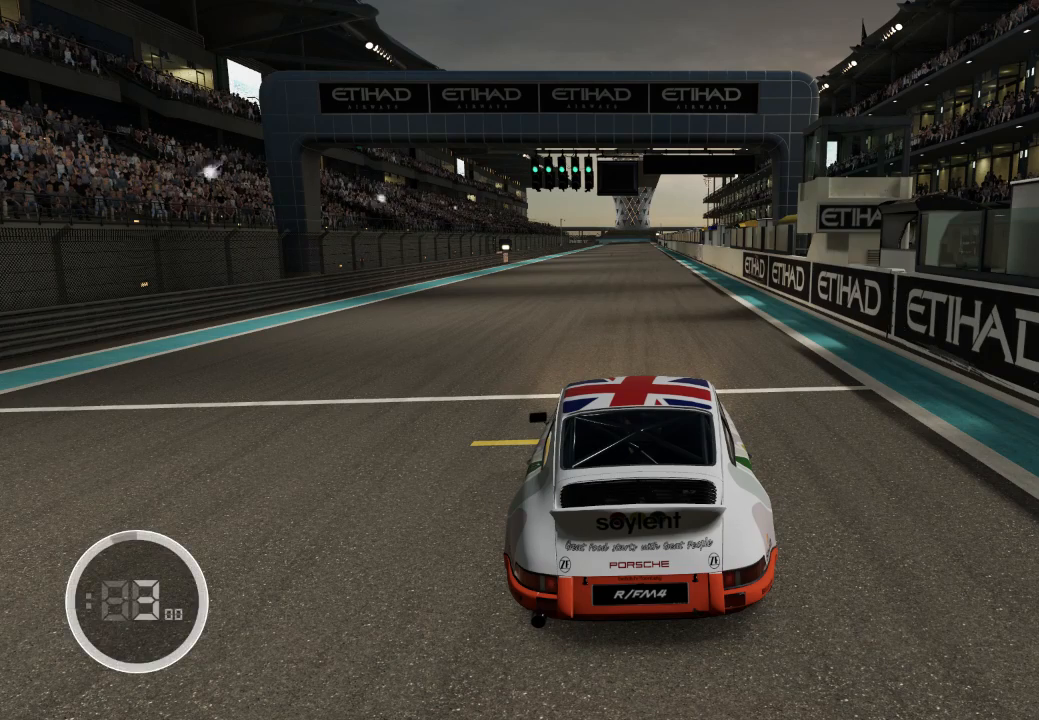
{"dt_ms": 500, "buttons": ["R2"], "left_stick": "center", "right_stick": "center", "events": []}
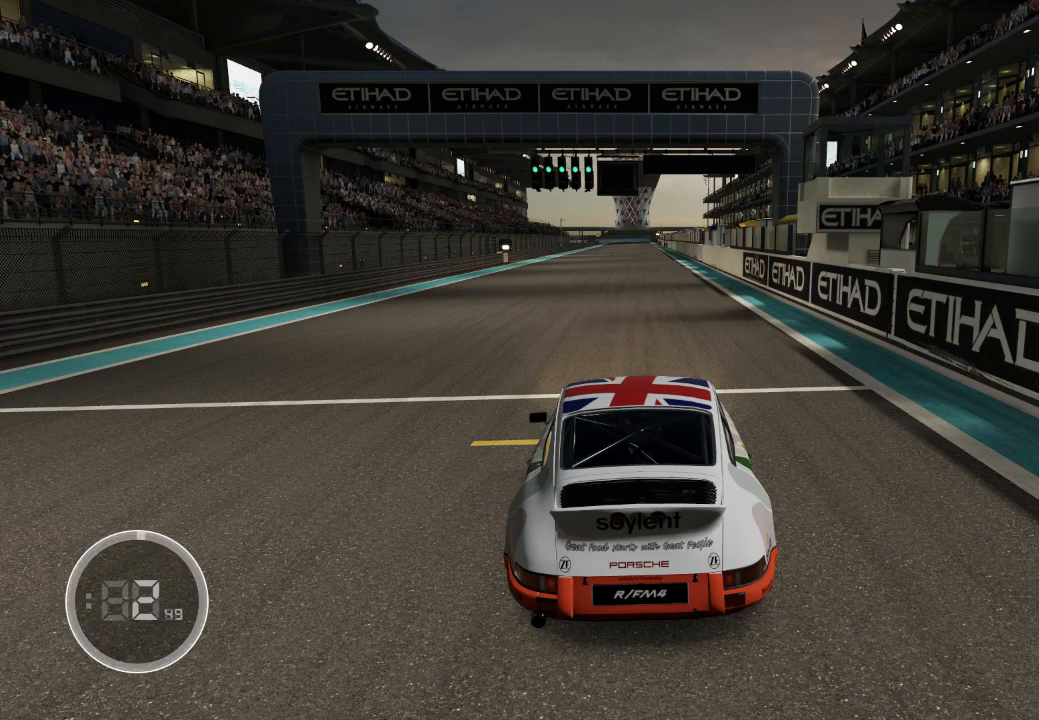
{"dt_ms": 500, "buttons": ["R2"], "left_stick": "center", "right_stick": "center", "events": []}
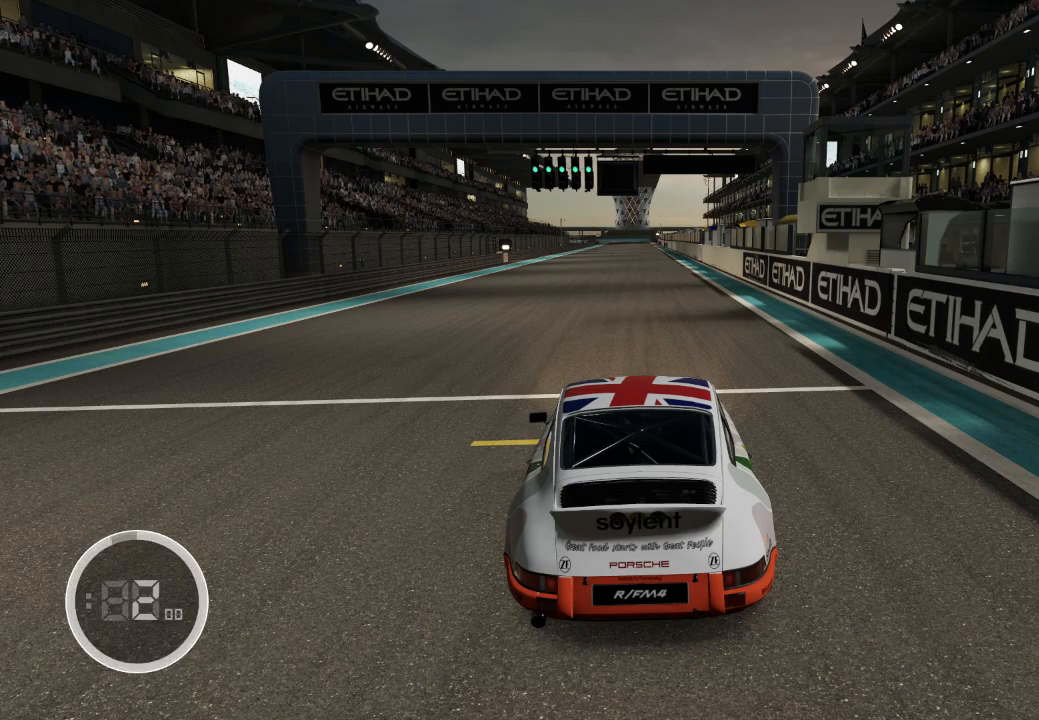
{"dt_ms": 500, "buttons": ["R2"], "left_stick": "center", "right_stick": "center", "events": []}
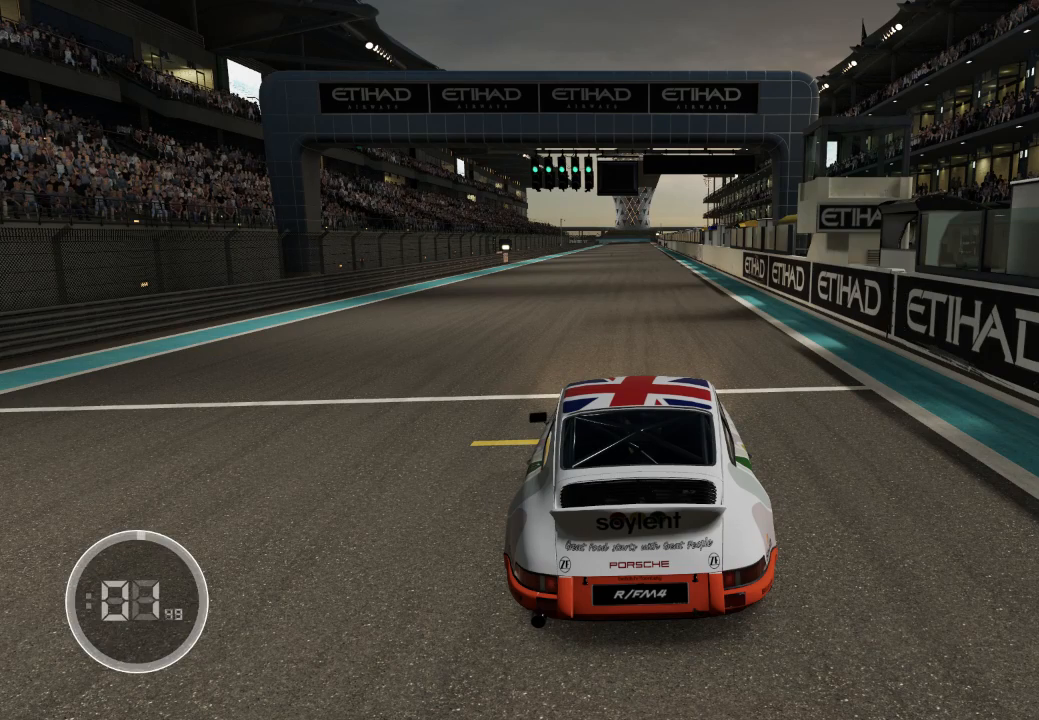
{"dt_ms": 500, "buttons": ["R2"], "left_stick": "center", "right_stick": "center", "events": []}
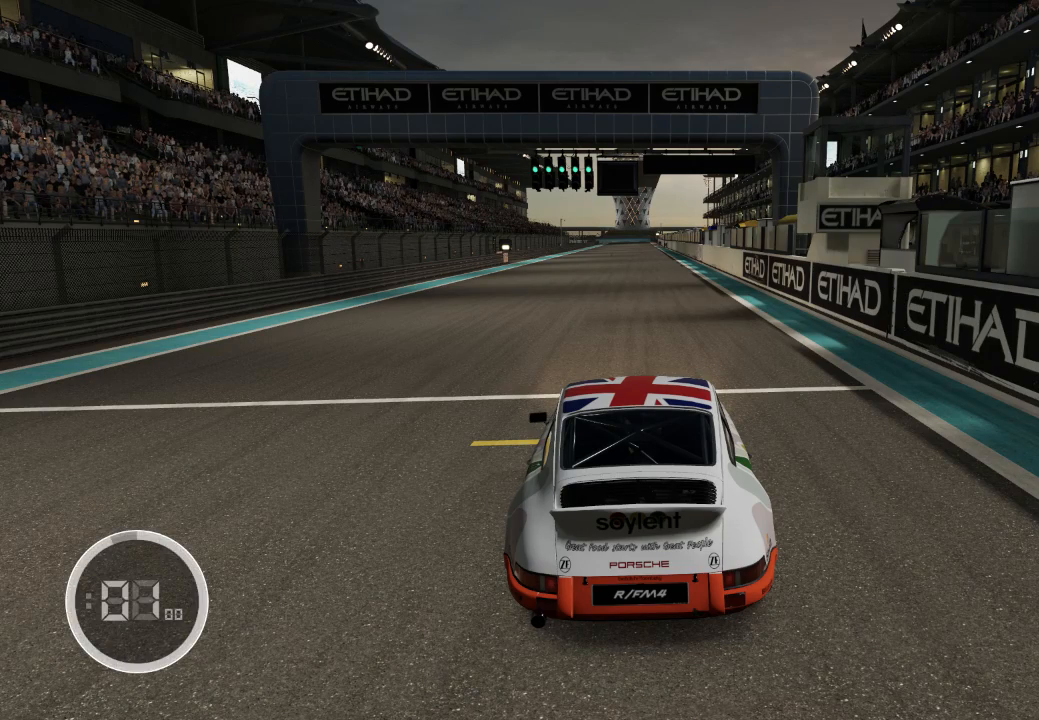
{"dt_ms": 500, "buttons": ["R2"], "left_stick": "center", "right_stick": "center", "events": []}
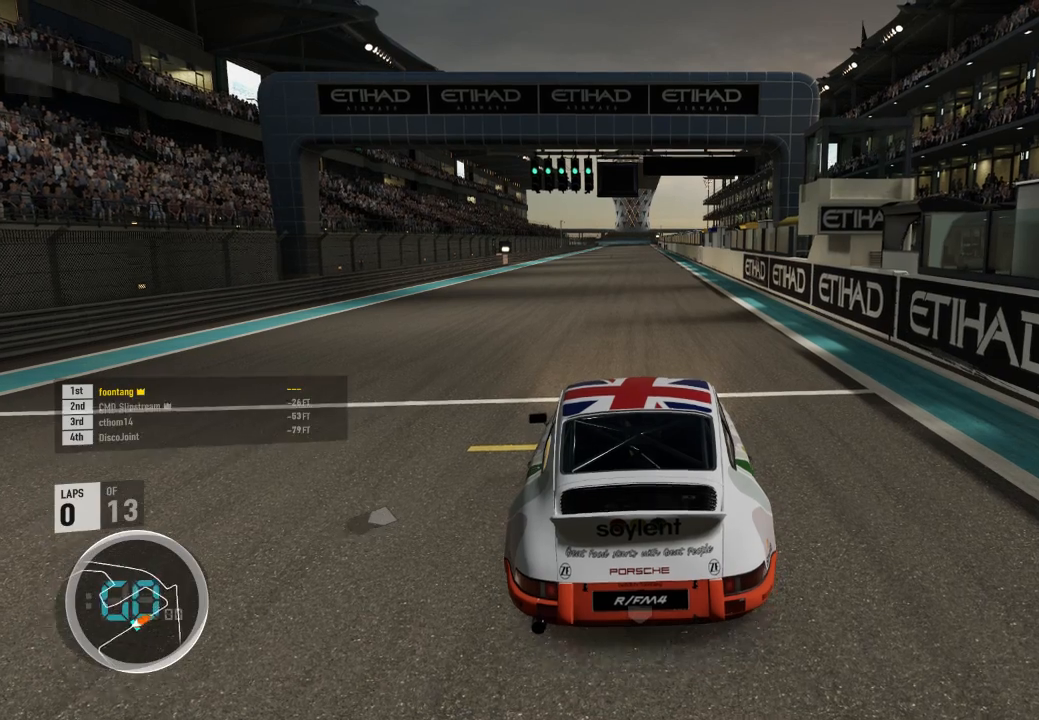
{"dt_ms": 500, "buttons": ["R2"], "left_stick": "center", "right_stick": "center", "events": []}
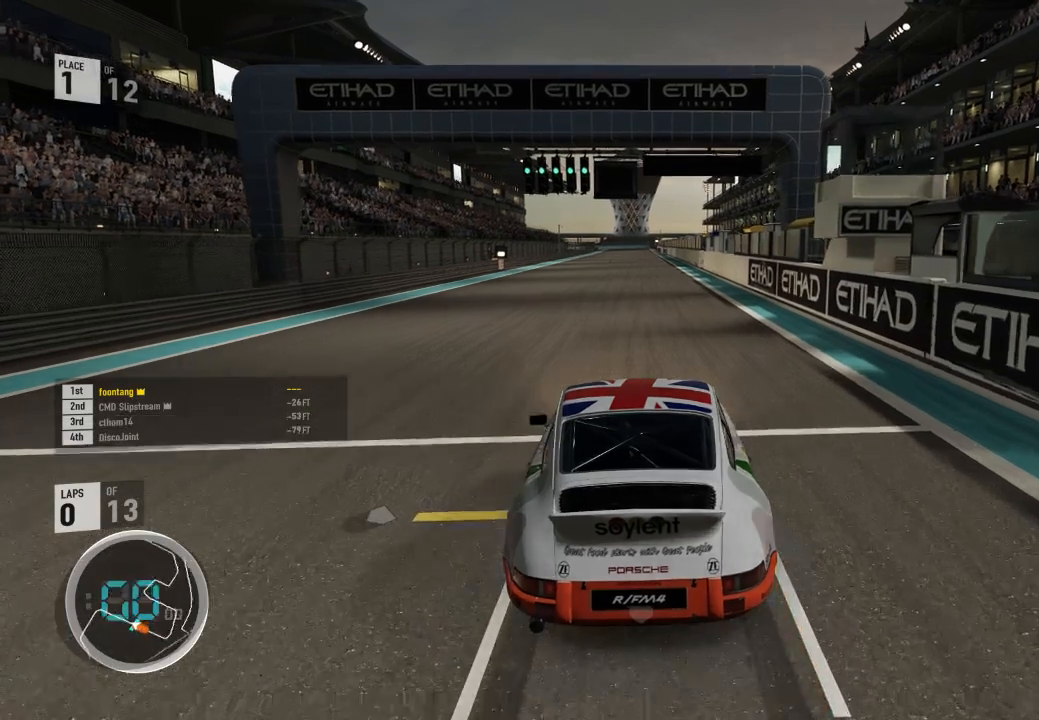
{"dt_ms": 500, "buttons": ["R2"], "left_stick": "center", "right_stick": "center", "events": [[267, "left_stick", "right"], [400, "left_stick", "center"]]}
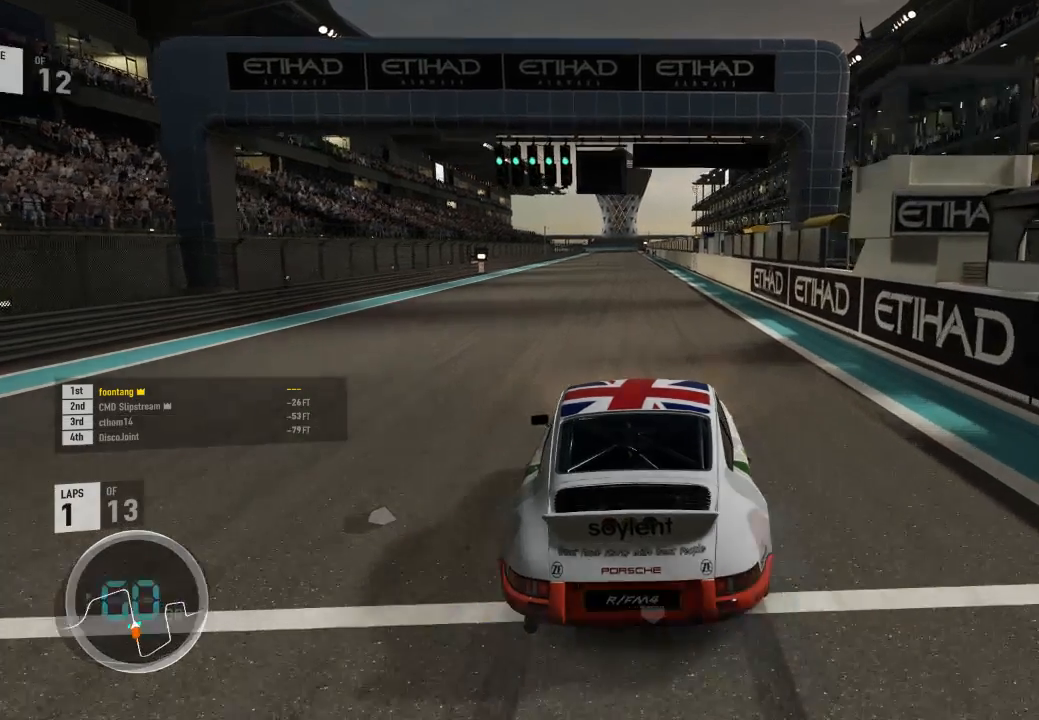
{"dt_ms": 500, "buttons": ["A", "B"], "left_stick": "center", "right_stick": "center"}
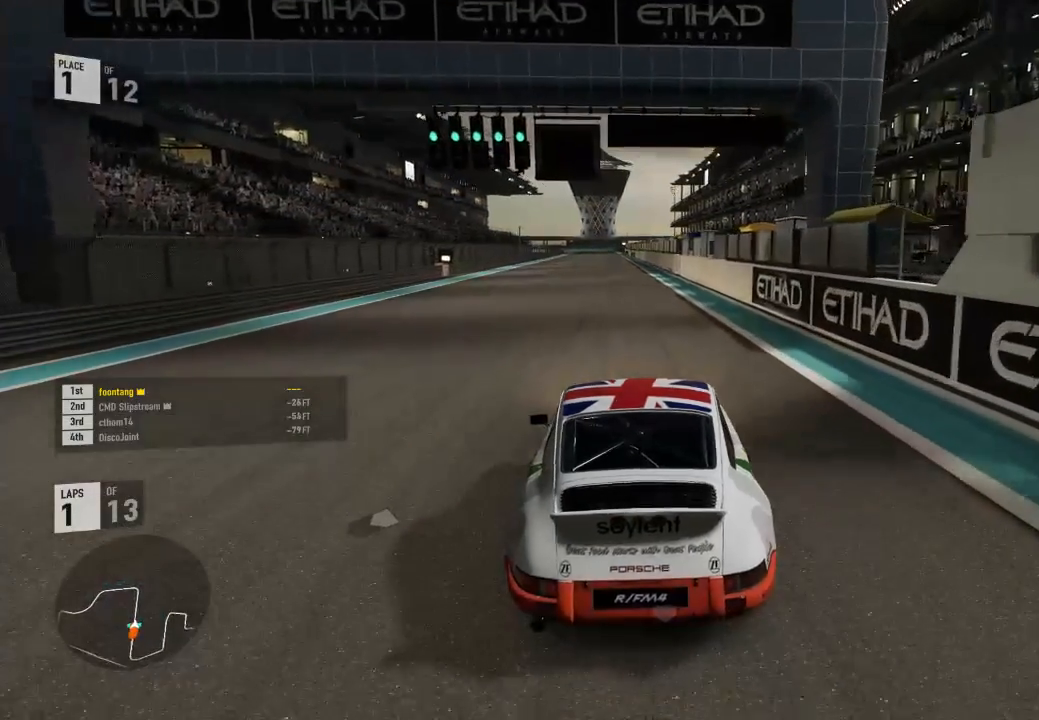
{"dt_ms": 500, "buttons": ["R2"], "left_stick": "center", "right_stick": "center"}
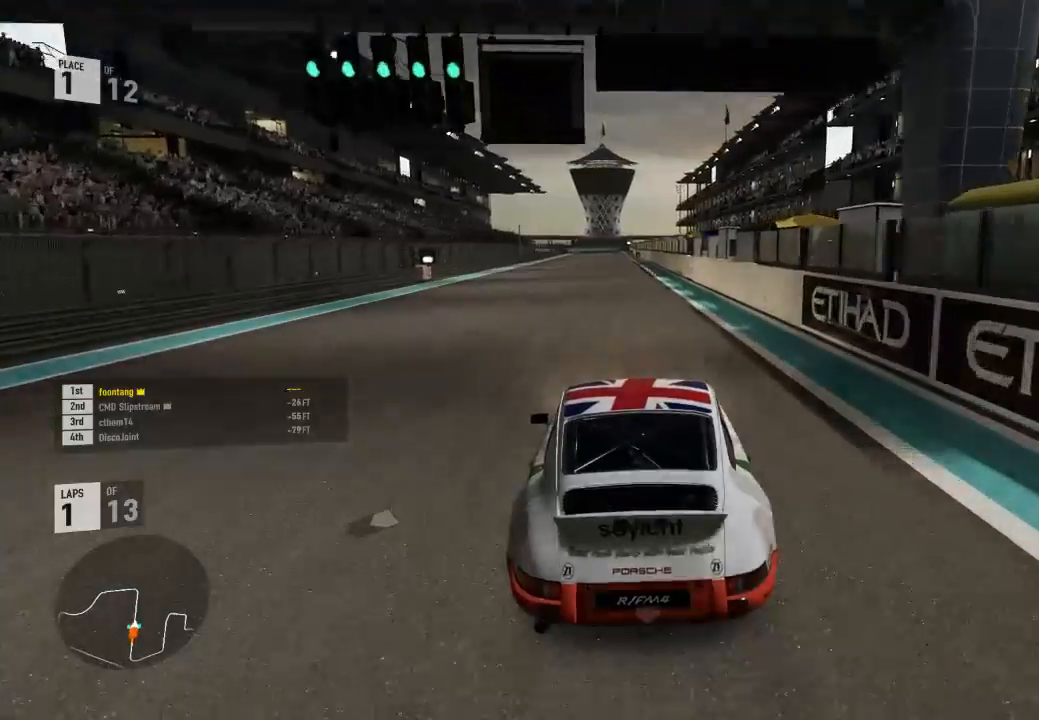
{"dt_ms": 500, "buttons": ["R2"], "left_stick": "center", "right_stick": "center"}
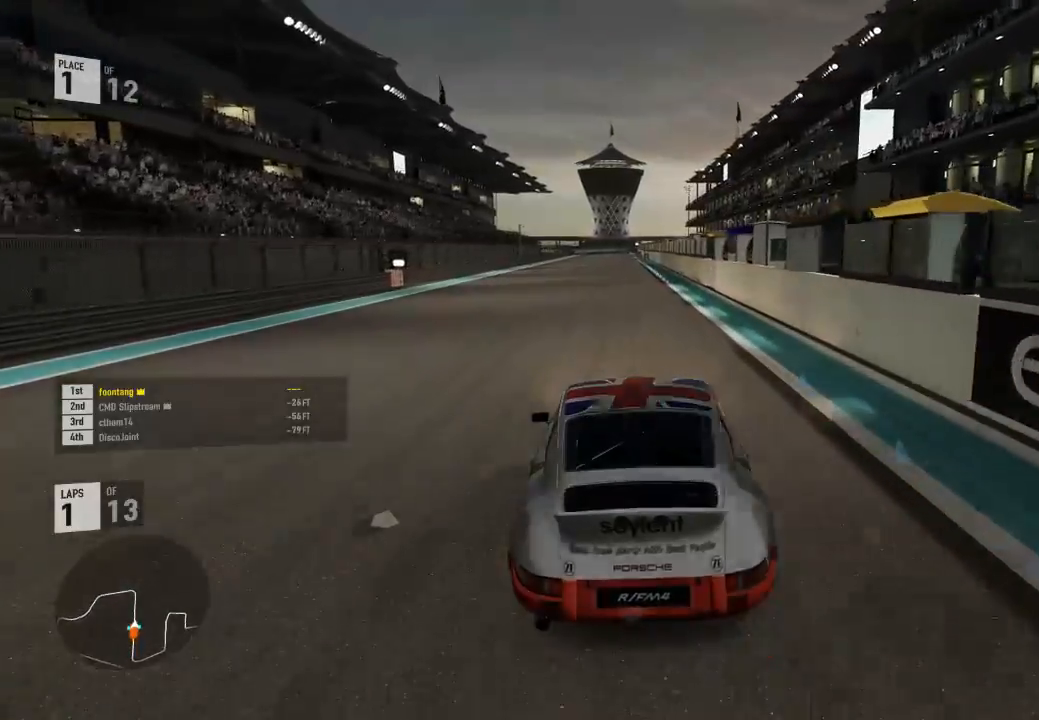
{"dt_ms": 500, "buttons": ["R2"], "left_stick": "center", "right_stick": "center", "events": []}
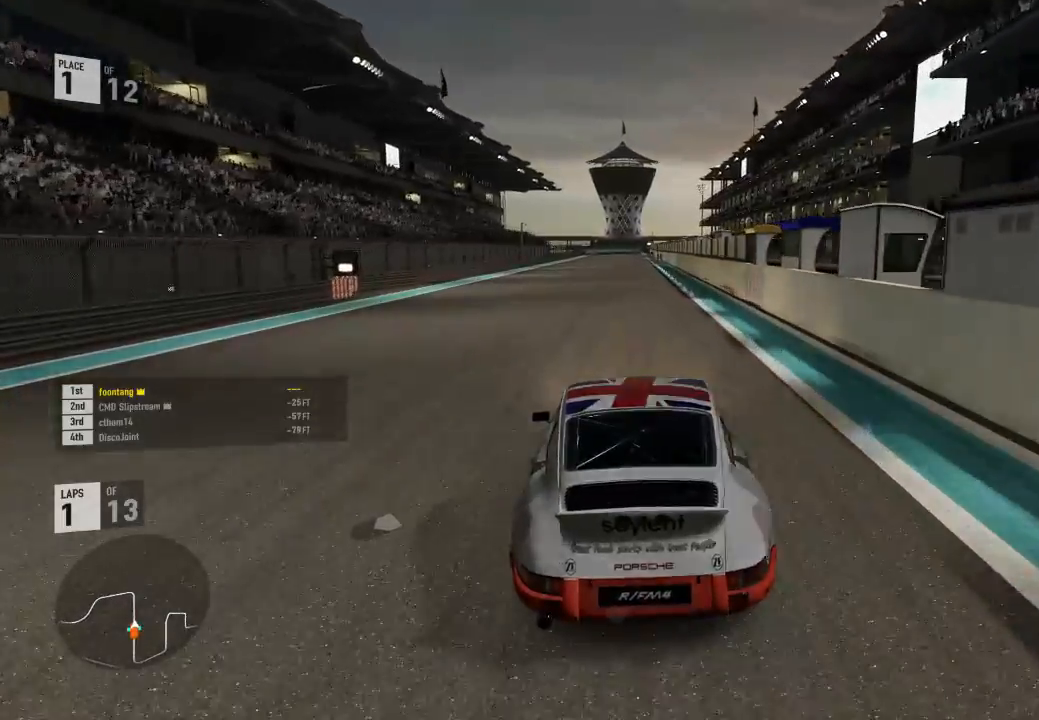
{"dt_ms": 500, "buttons": ["R2"], "left_stick": "center", "right_stick": "center", "events": []}
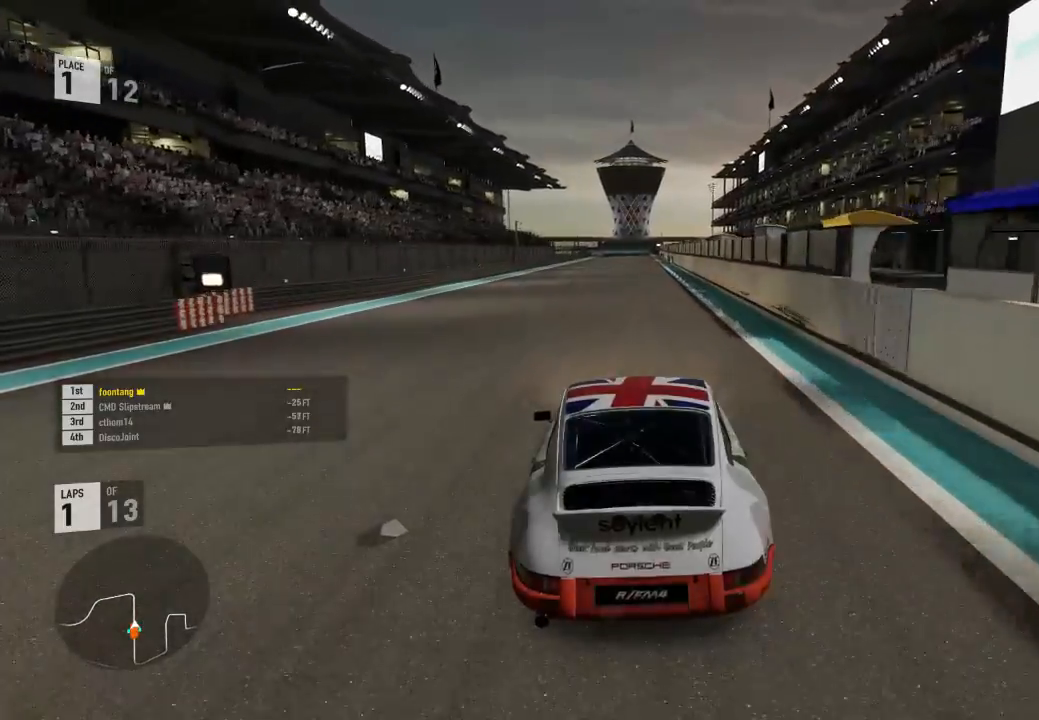
{"dt_ms": 500, "buttons": ["R2"], "left_stick": "center", "right_stick": "center", "events": [[100, "A", "down"], [100, "B", "down"], [133, "R2", "up"], [233, "A", "up"], [233, "B", "up"], [233, "R2", "down"]]}
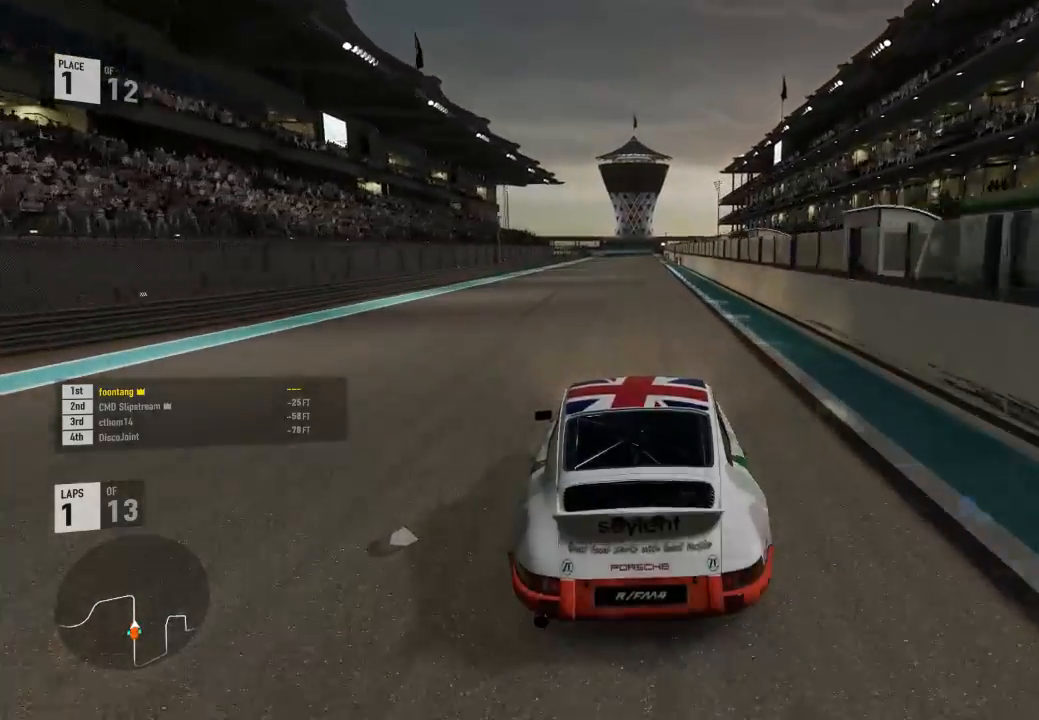
{"dt_ms": 500, "buttons": ["R2"], "left_stick": "center", "right_stick": "center"}
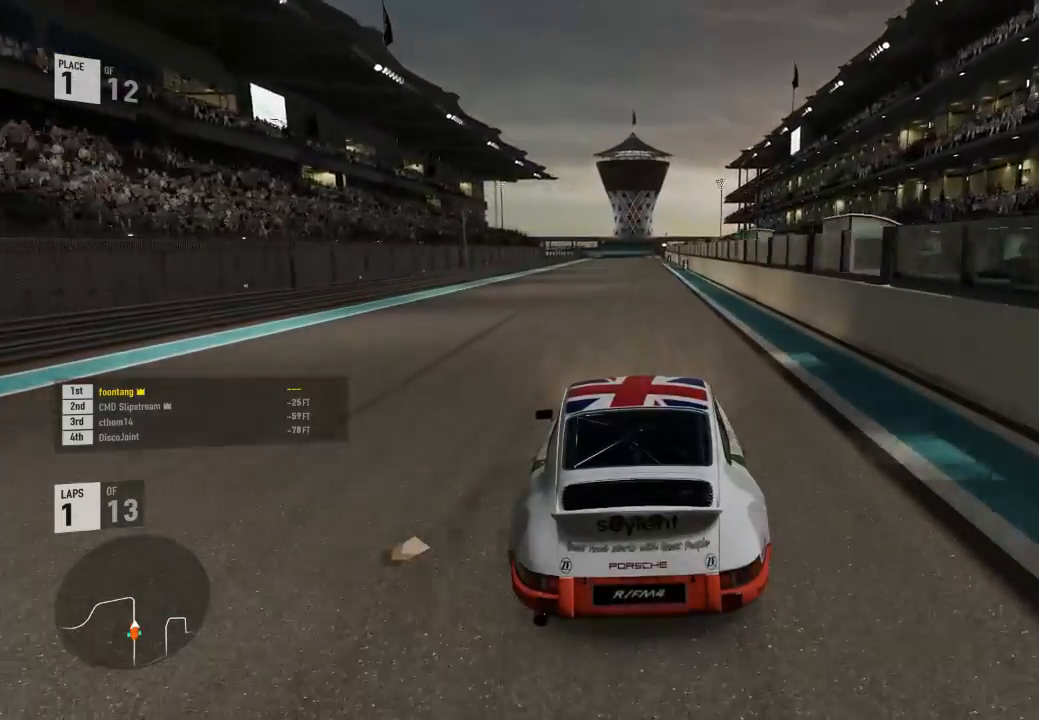
{"dt_ms": 500, "buttons": ["R2"], "left_stick": "center", "right_stick": "center", "events": [[133, "left_stick", "down-right"], [267, "left_stick", "center"]]}
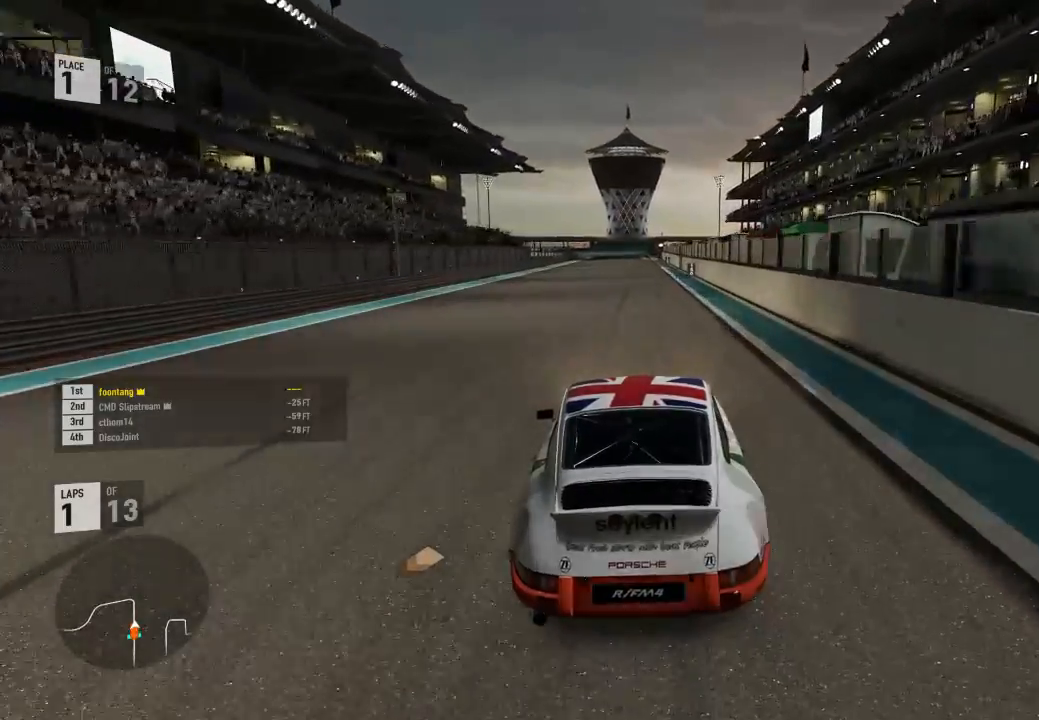
{"dt_ms": 500, "buttons": ["R2"], "left_stick": "center", "right_stick": "center", "events": [[67, "left_stick", "down-right"], [200, "left_stick", "center"]]}
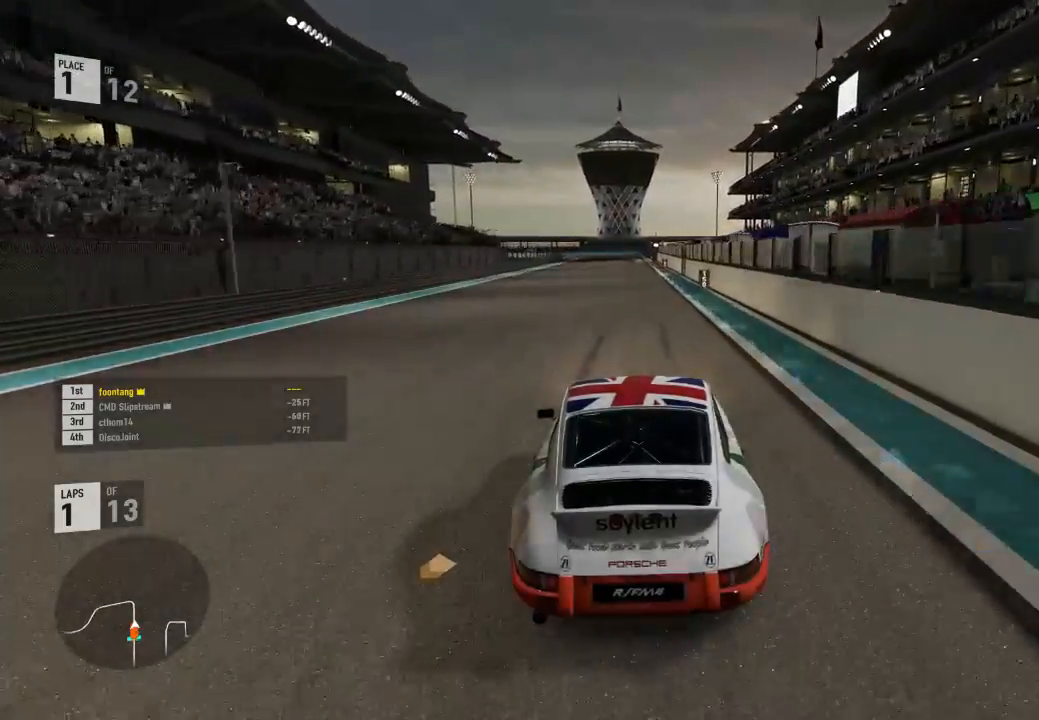
{"dt_ms": 500, "buttons": ["R2"], "left_stick": "center", "right_stick": "center", "events": [[233, "left_stick", "down-right"], [333, "left_stick", "center"]]}
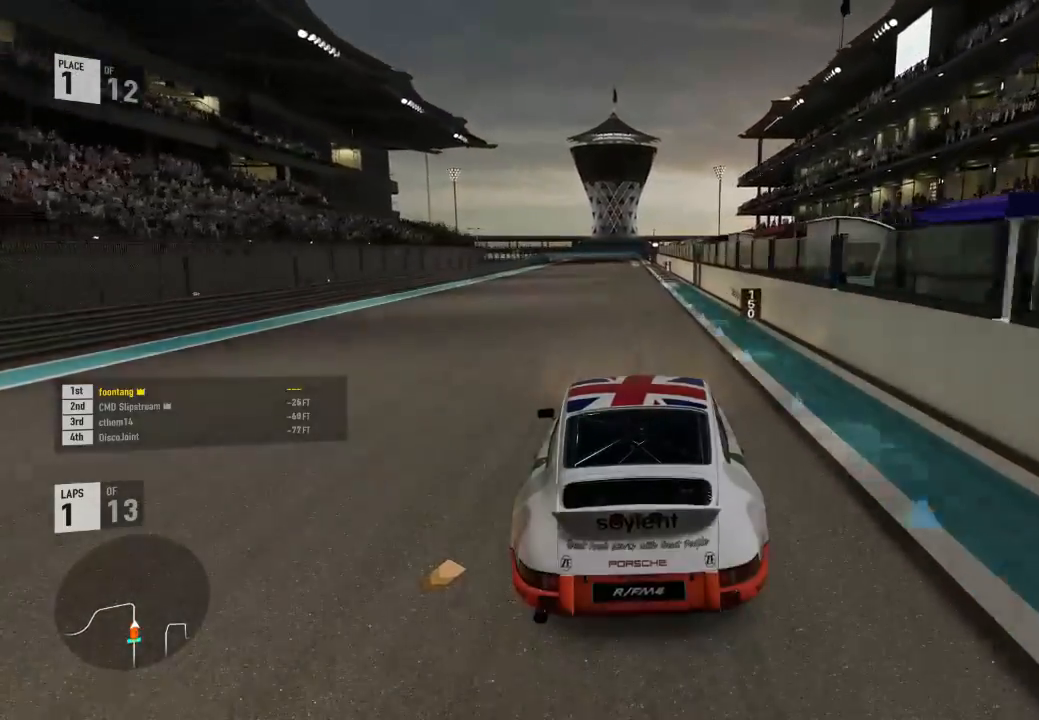
{"dt_ms": 500, "buttons": ["R2"], "left_stick": "center", "right_stick": "center"}
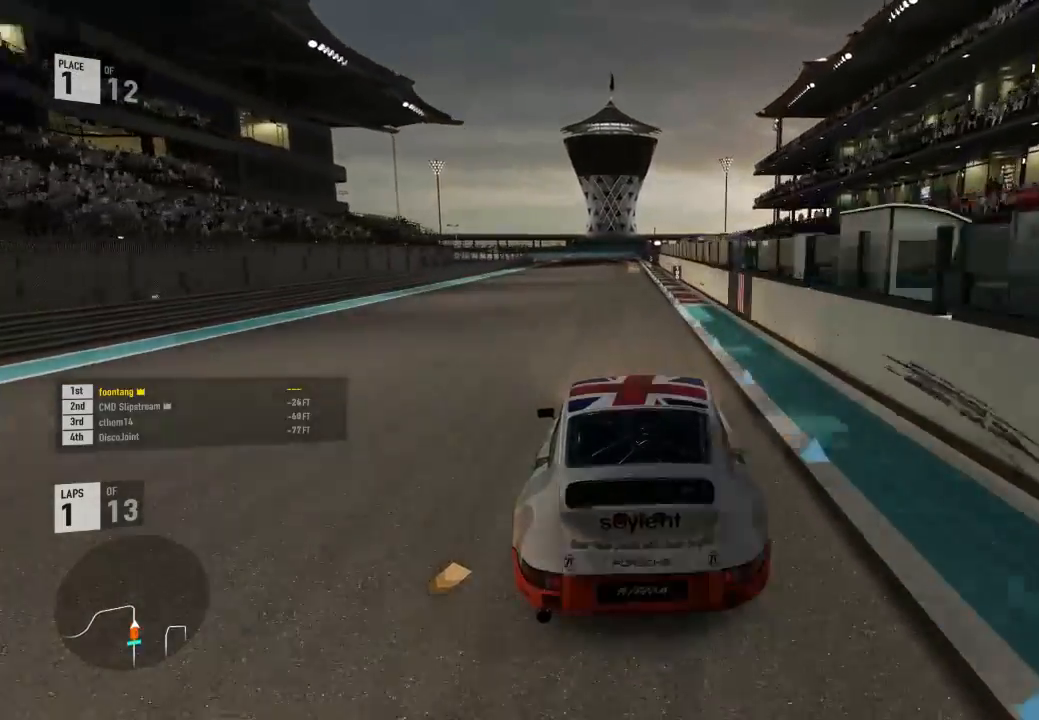
{"dt_ms": 1000, "buttons": ["R2"], "left_stick": "center", "right_stick": "center"}
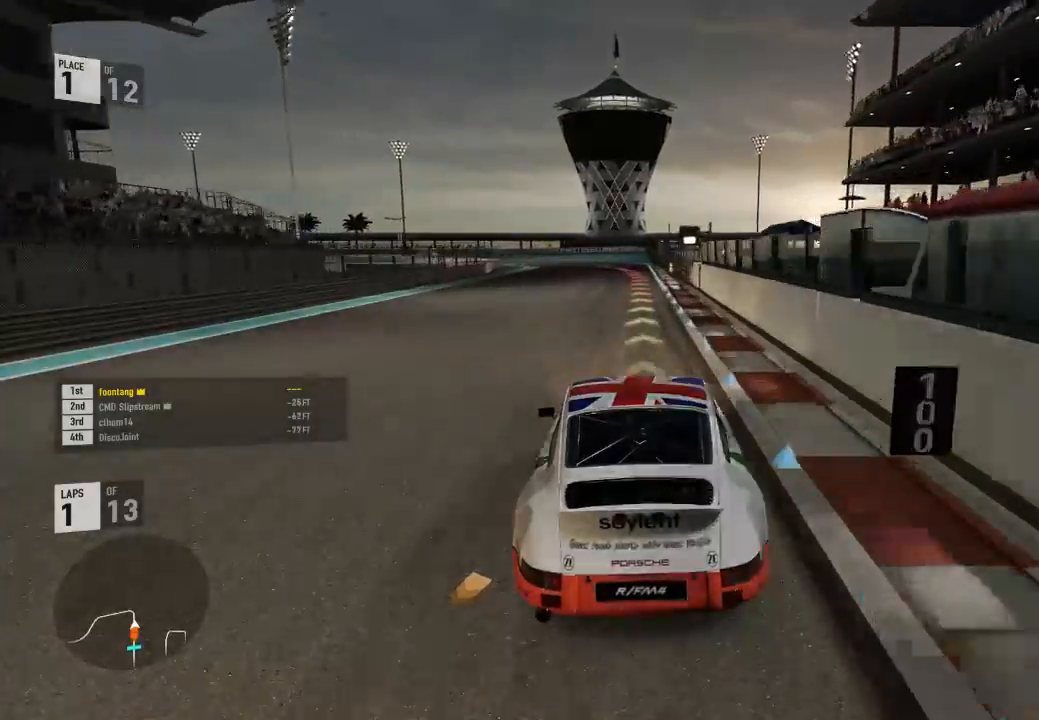
{"dt_ms": 1000, "buttons": ["L2"], "left_stick": "center", "right_stick": "center"}
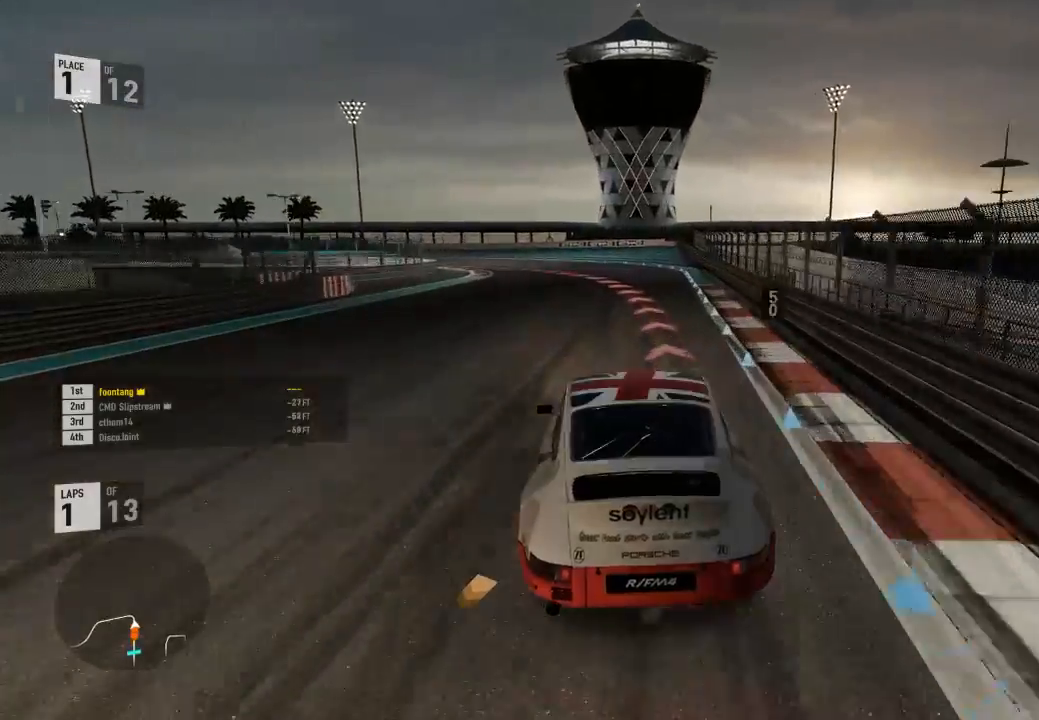
{"dt_ms": 1000, "buttons": ["R2", "L3"], "left_stick": "left", "right_stick": "center"}
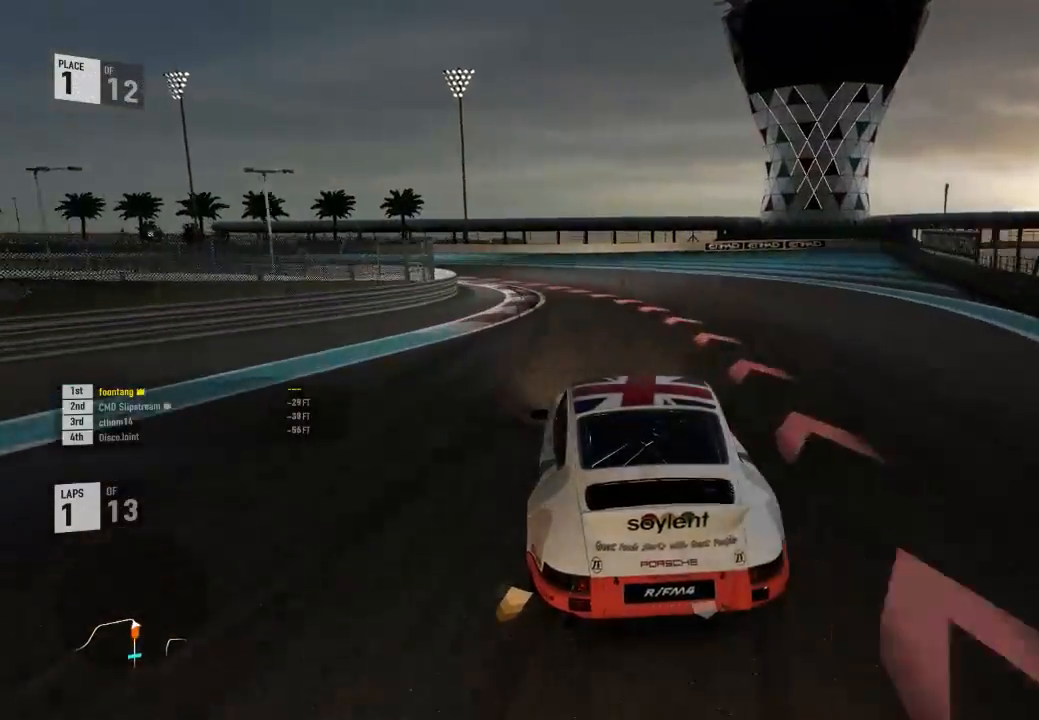
{"dt_ms": 500, "buttons": ["L3"], "left_stick": "left", "right_stick": "center", "events": [[133, "R2", "up"], [200, "L2", "down"], [333, "L2", "up"]]}
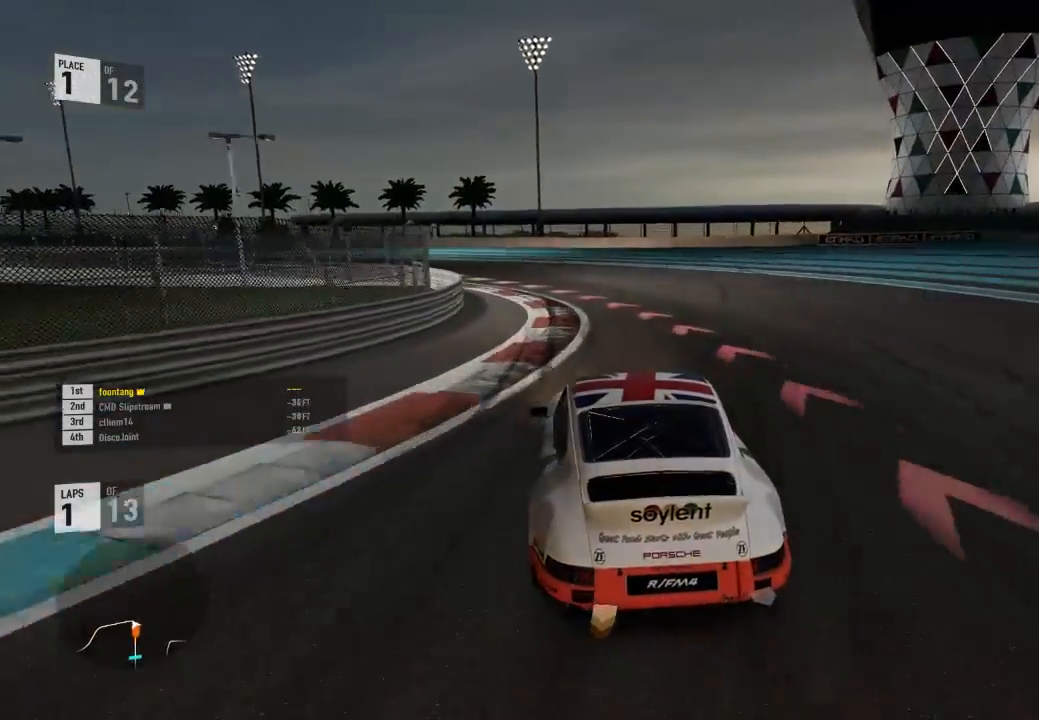
{"dt_ms": 500, "buttons": ["L3"], "left_stick": "left", "right_stick": "center", "events": [[67, "R2", "down"], [133, "R2", "up"], [300, "R2", "down"], [500, "R2", "up"]]}